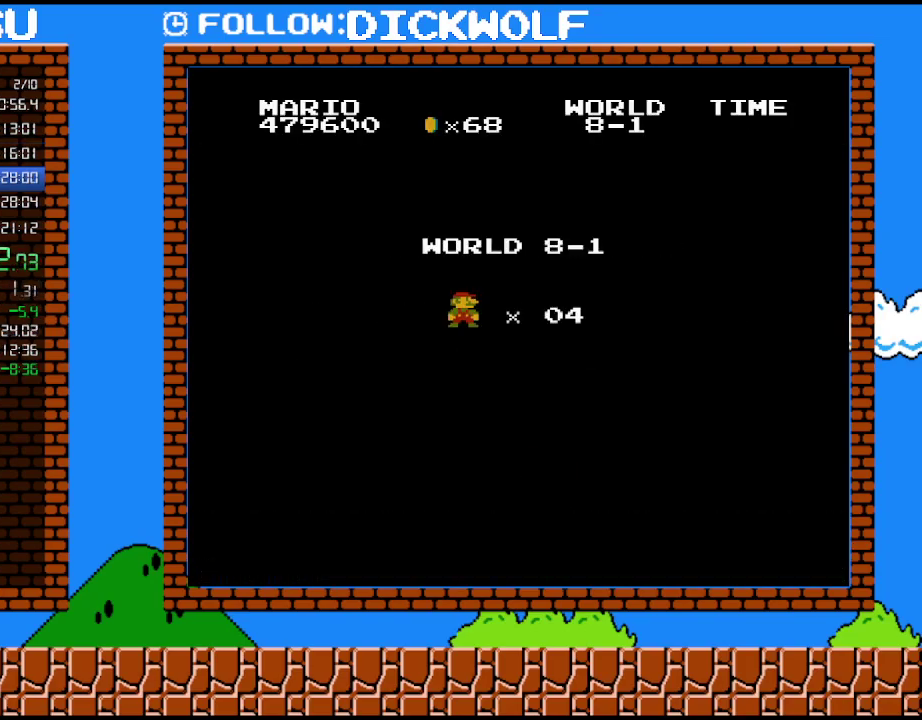
Gameplay with a controller (Nintendo layout); each line is a JSON object with the inputs held at the frame after it. "events" lists button and stick changes between this image and that frame as [ms after this image, input, new state], when the widget could be followed in between. Not read: L3 R3.
{"buttons": ["DPAD_RIGHT"], "events": [[300, "DPAD_RIGHT", "down"]]}
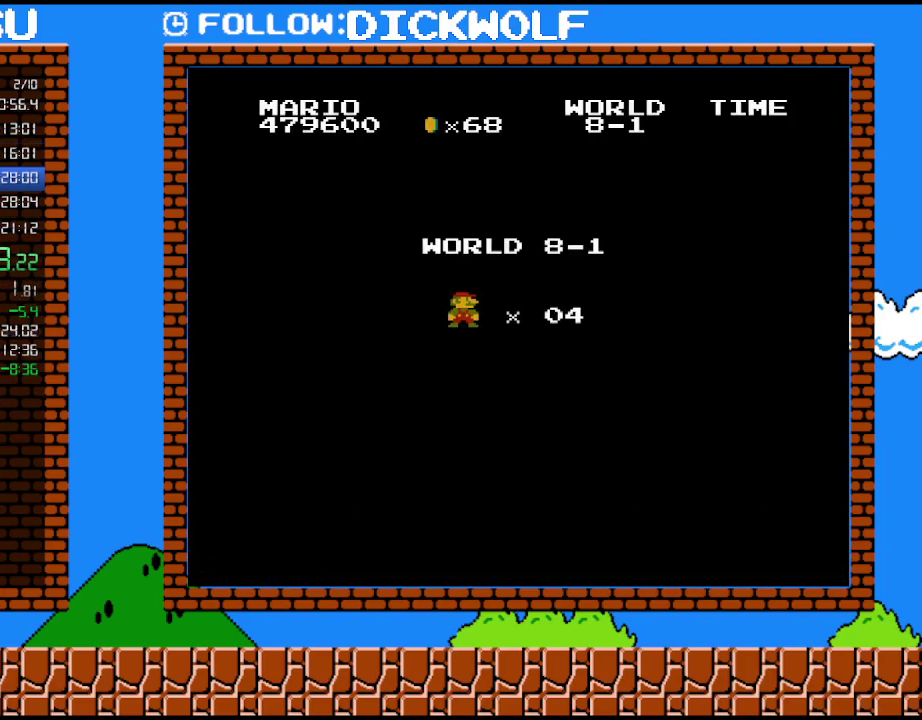
{"buttons": ["B", "DPAD_RIGHT"], "events": [[100, "B", "down"]]}
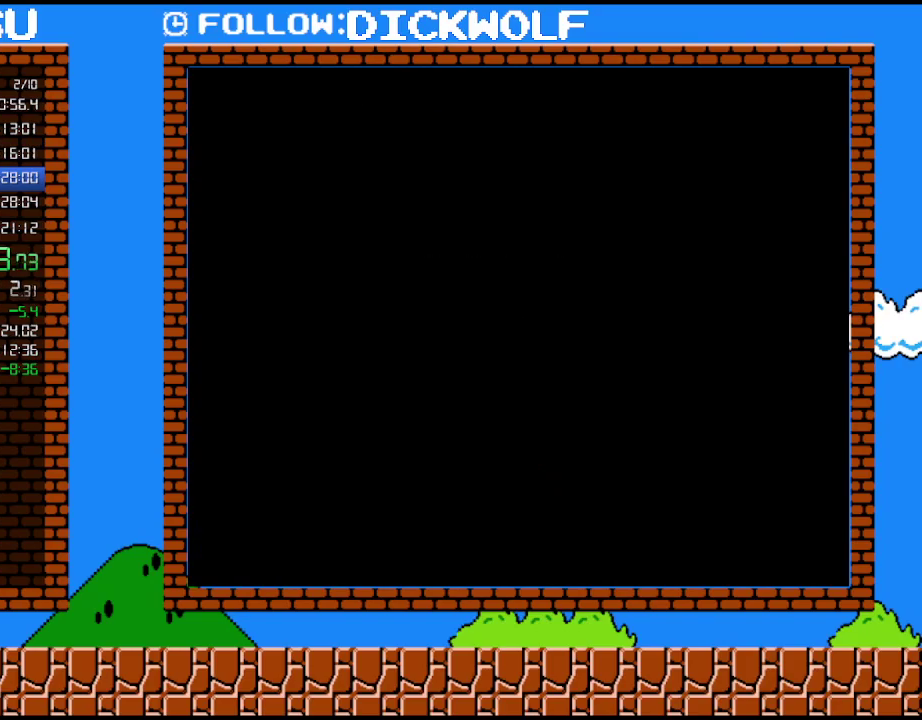
{"buttons": ["B", "DPAD_RIGHT"], "events": []}
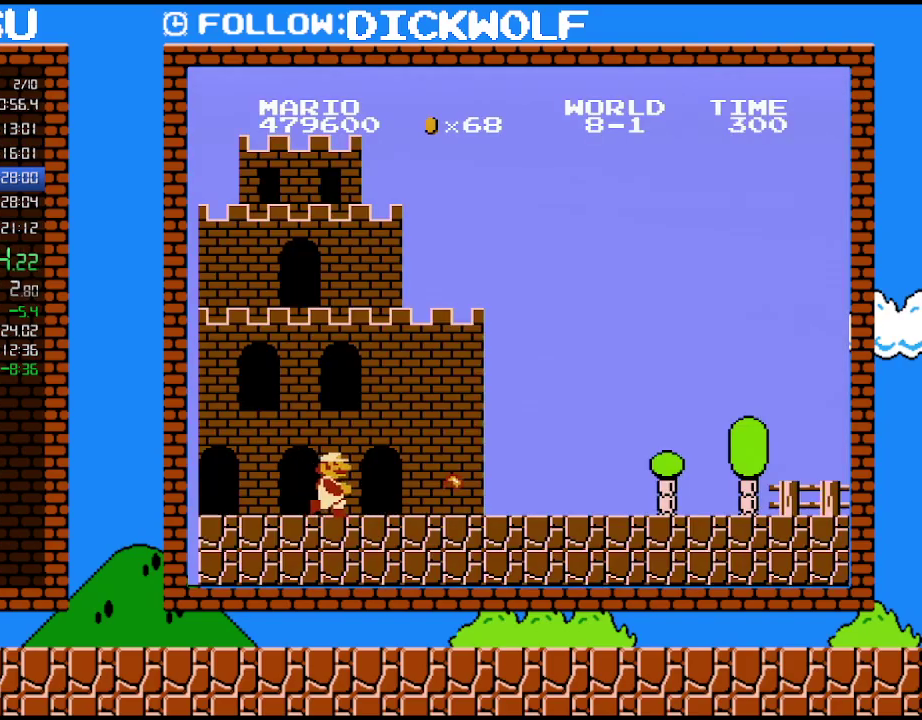
{"buttons": ["B", "DPAD_RIGHT"], "events": []}
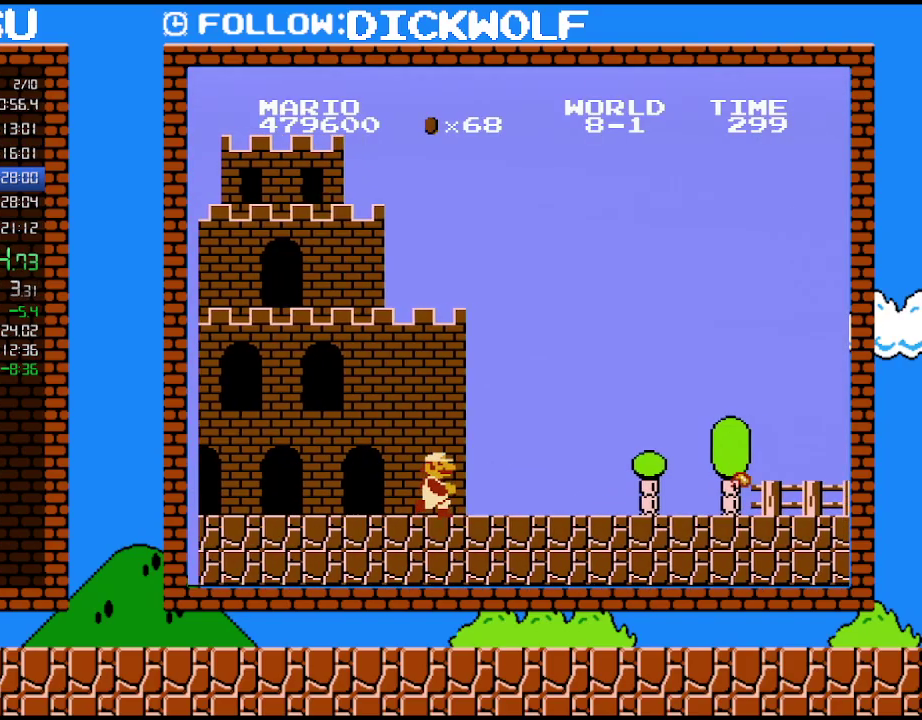
{"buttons": ["B", "DPAD_RIGHT"], "events": []}
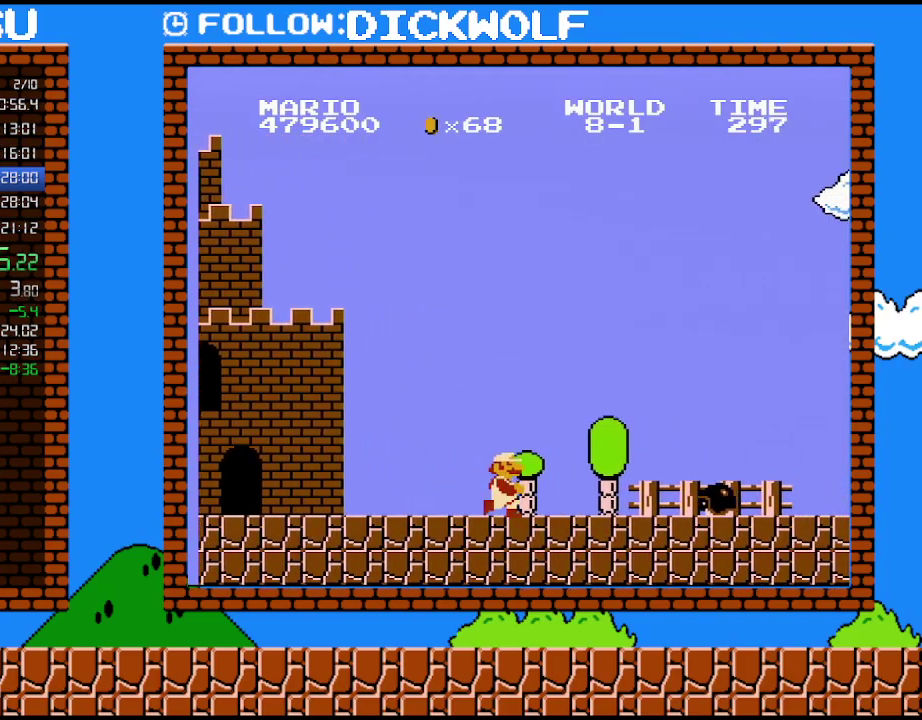
{"buttons": ["B", "DPAD_RIGHT"], "events": [[267, "A", "down"], [450, "A", "up"]]}
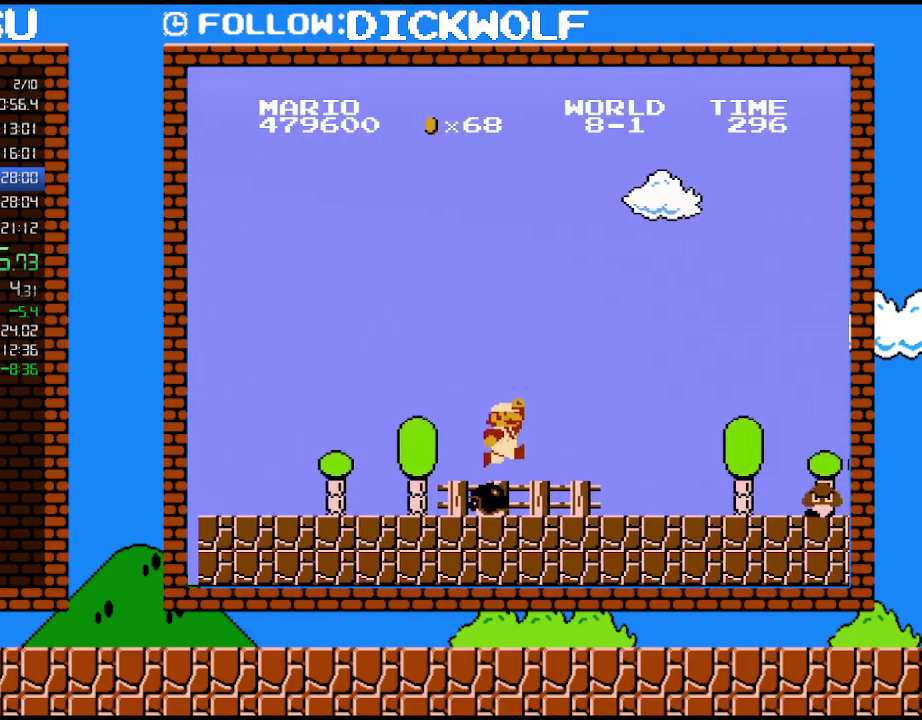
{"buttons": ["B", "DPAD_RIGHT"], "events": []}
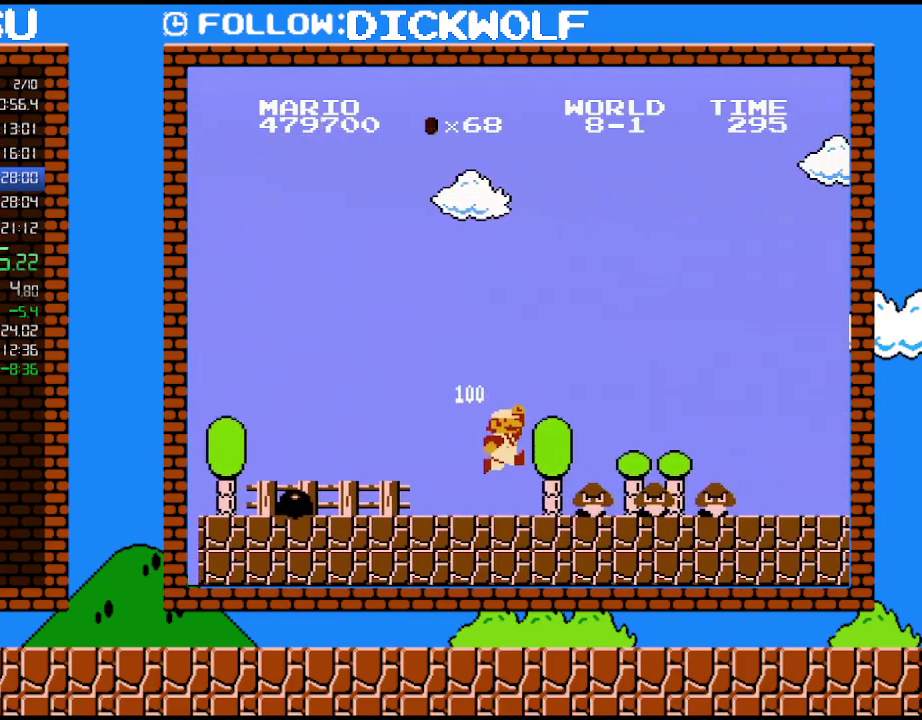
{"buttons": ["B", "DPAD_RIGHT"], "events": [[167, "A", "down"], [483, "A", "up"]]}
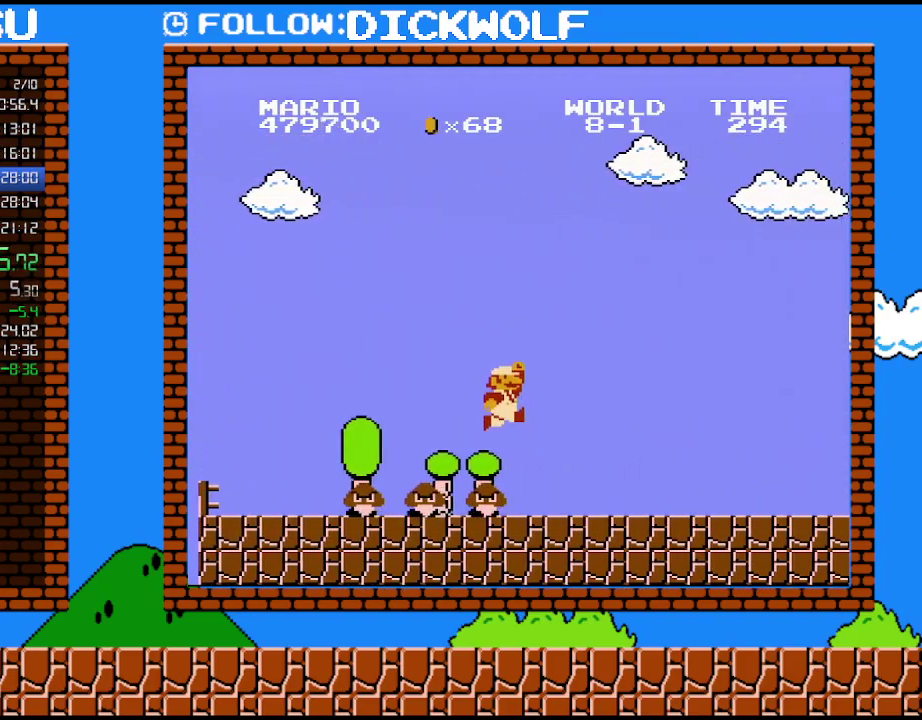
{"buttons": ["B", "DPAD_RIGHT"], "events": []}
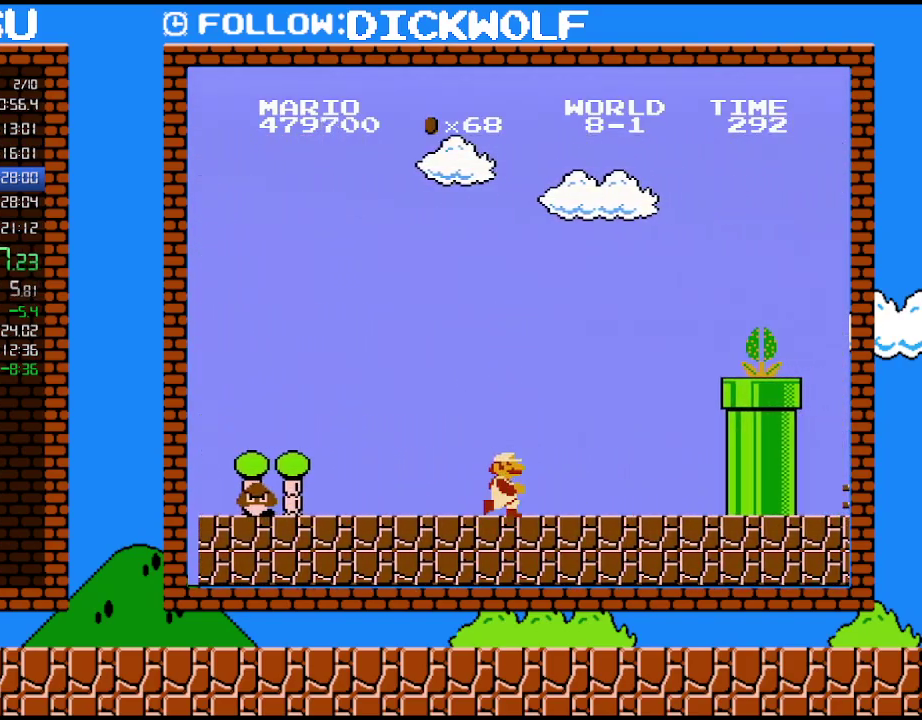
{"buttons": ["B", "DPAD_RIGHT"], "events": []}
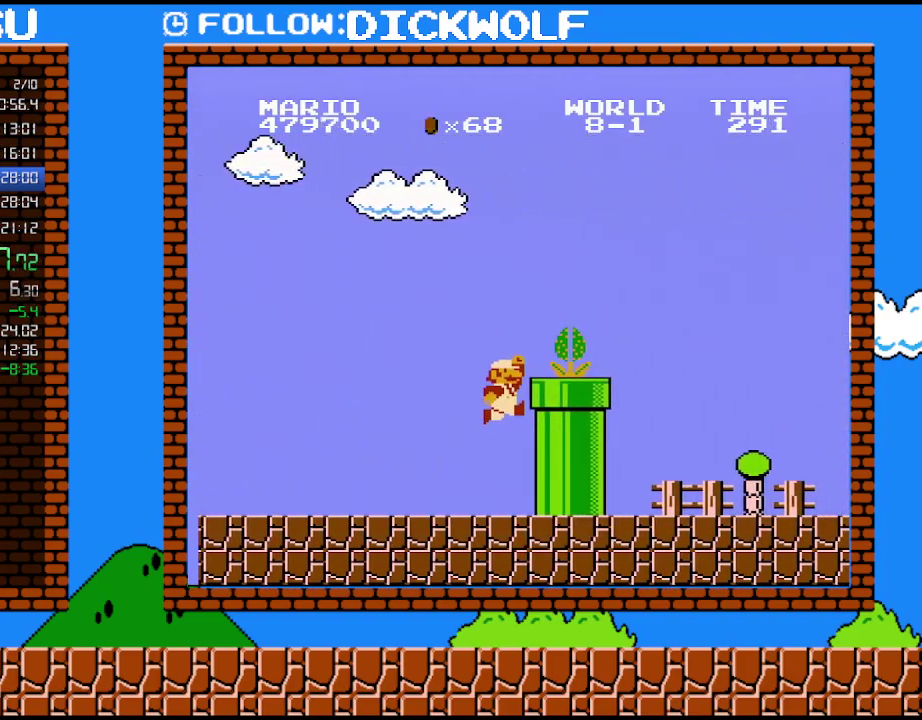
{"buttons": ["B", "DPAD_RIGHT"], "events": [[83, "A", "down"], [100, "B", "up"], [267, "B", "down"], [333, "A", "up"]]}
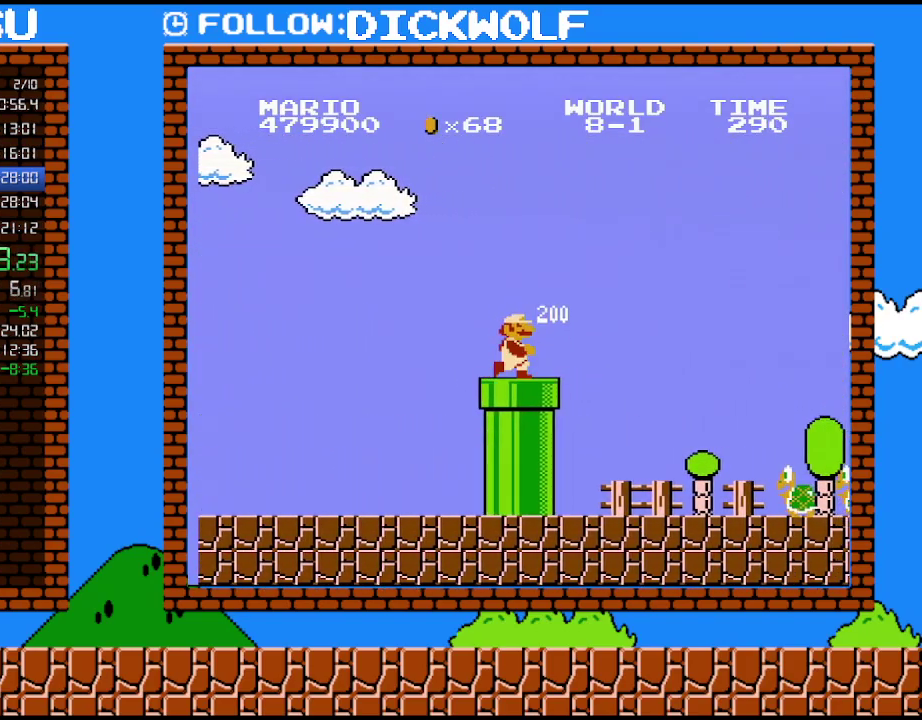
{"buttons": ["A", "B", "DPAD_RIGHT"], "events": [[300, "A", "down"]]}
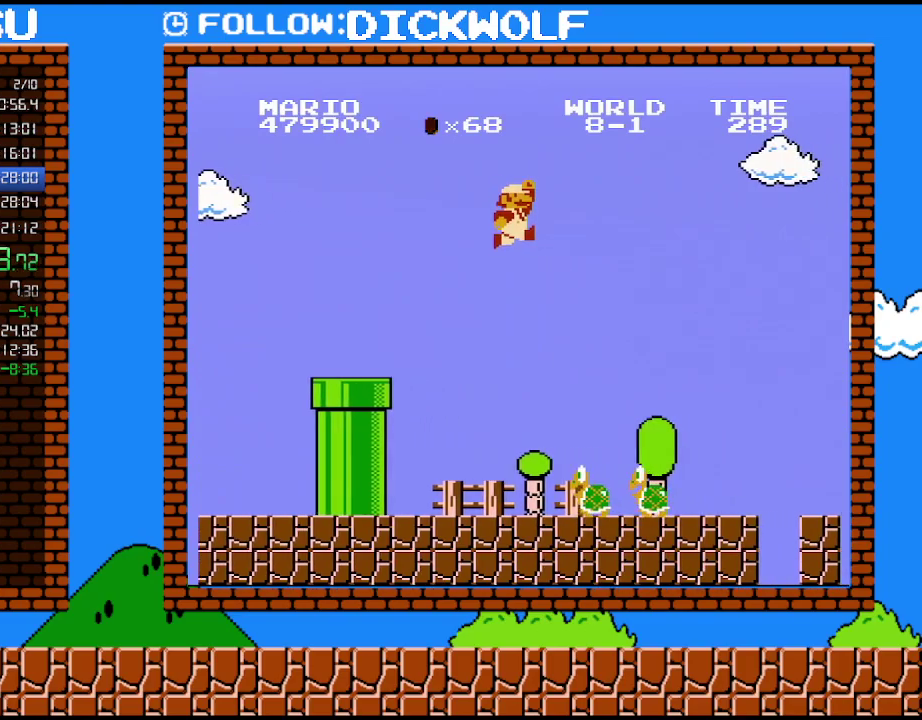
{"buttons": ["B", "DPAD_RIGHT"], "events": [[83, "A", "up"]]}
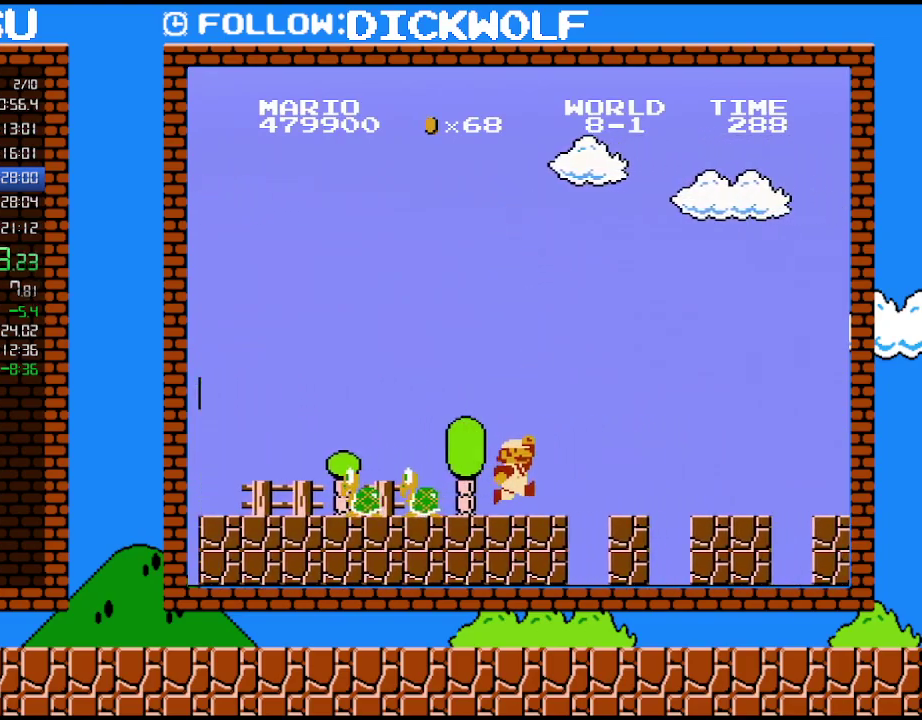
{"buttons": ["B", "DPAD_RIGHT"], "events": []}
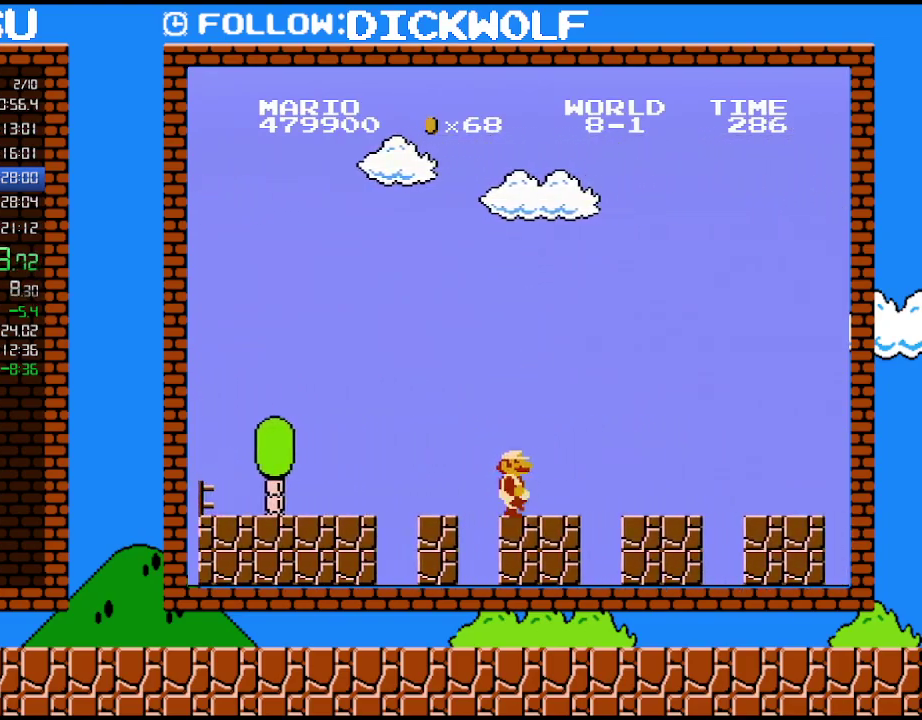
{"buttons": ["B", "DPAD_RIGHT"], "events": []}
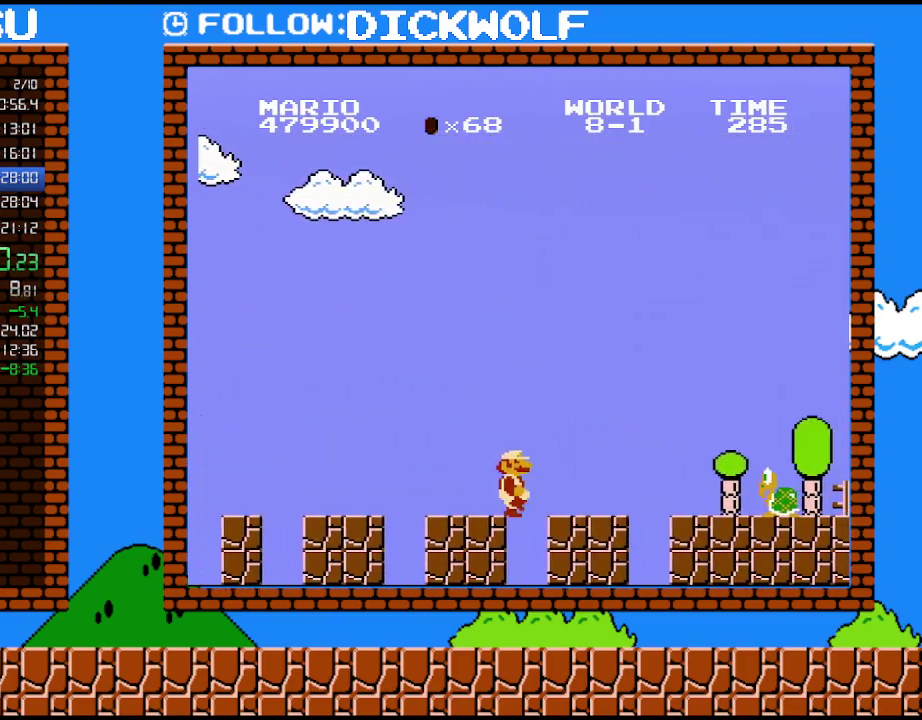
{"buttons": ["A", "B", "DPAD_RIGHT"], "events": [[350, "A", "down"]]}
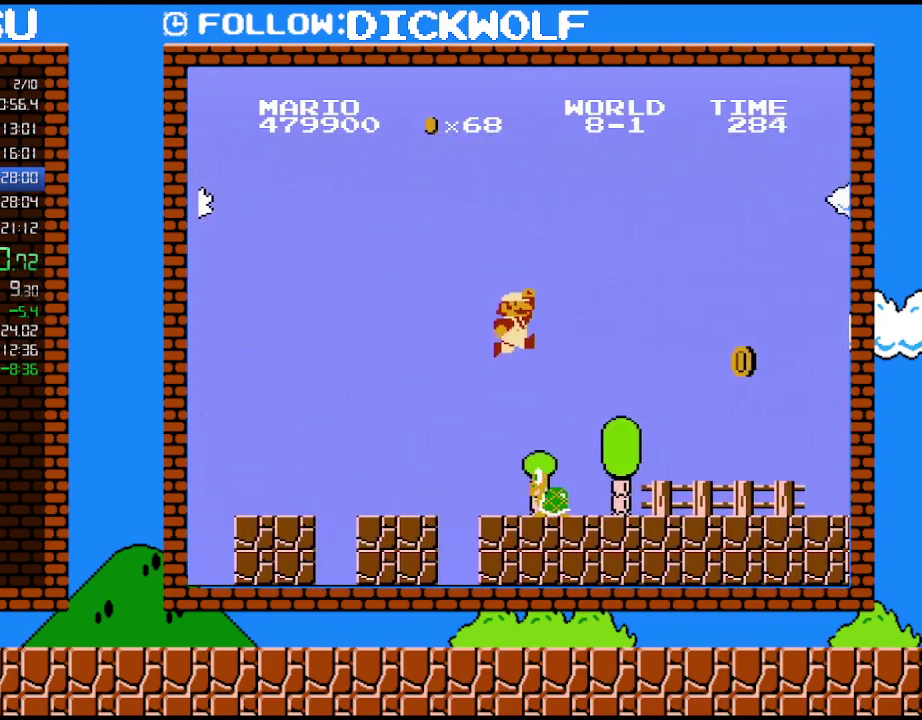
{"buttons": ["B", "DPAD_RIGHT"], "events": [[267, "A", "up"]]}
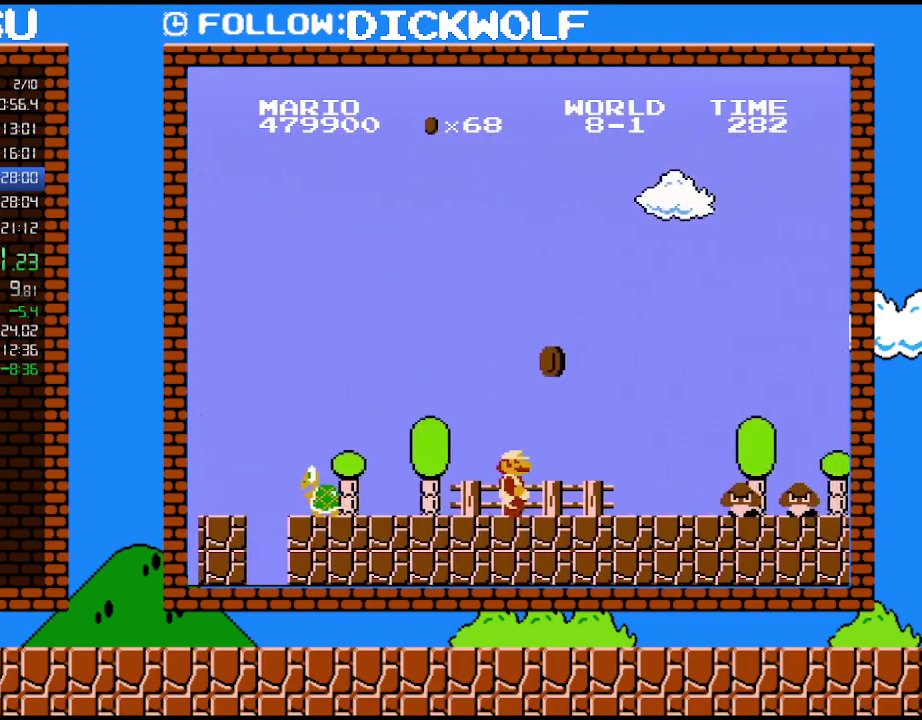
{"buttons": ["A", "B", "DPAD_RIGHT"], "events": [[350, "A", "down"]]}
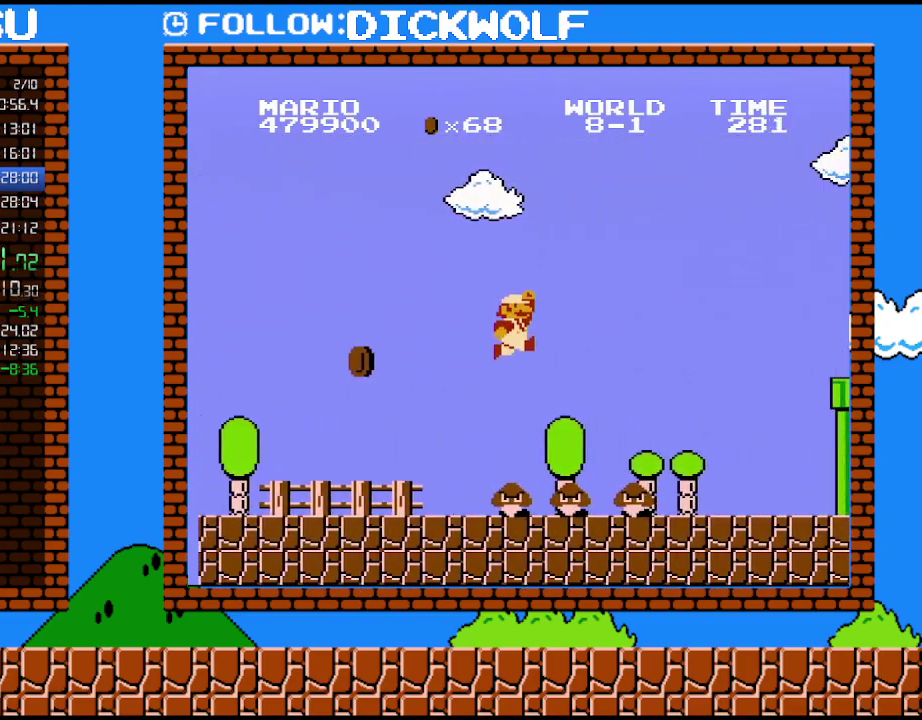
{"buttons": ["B", "DPAD_RIGHT"], "events": [[200, "A", "up"]]}
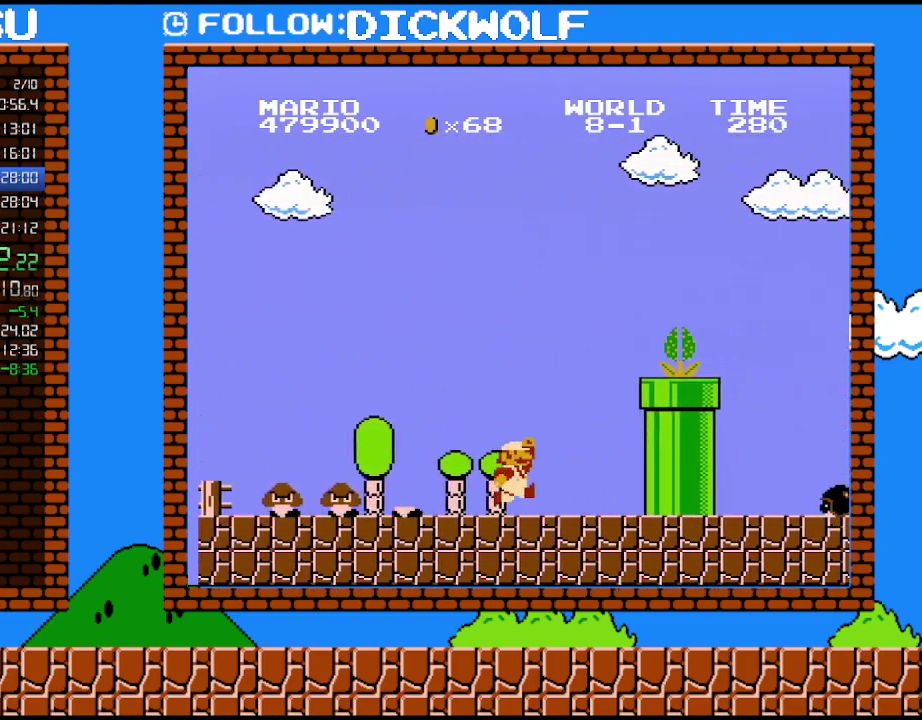
{"buttons": ["B", "DPAD_RIGHT"], "events": [[233, "A", "down"], [267, "B", "up"], [417, "B", "down"], [450, "A", "up"]]}
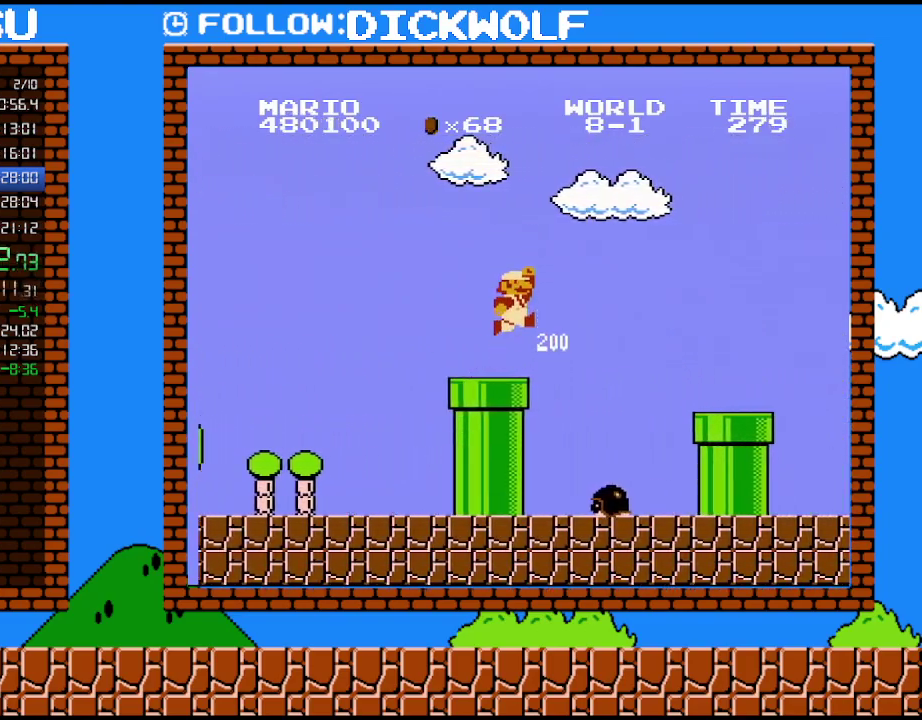
{"buttons": ["A", "B", "DPAD_RIGHT"], "events": [[167, "A", "down"]]}
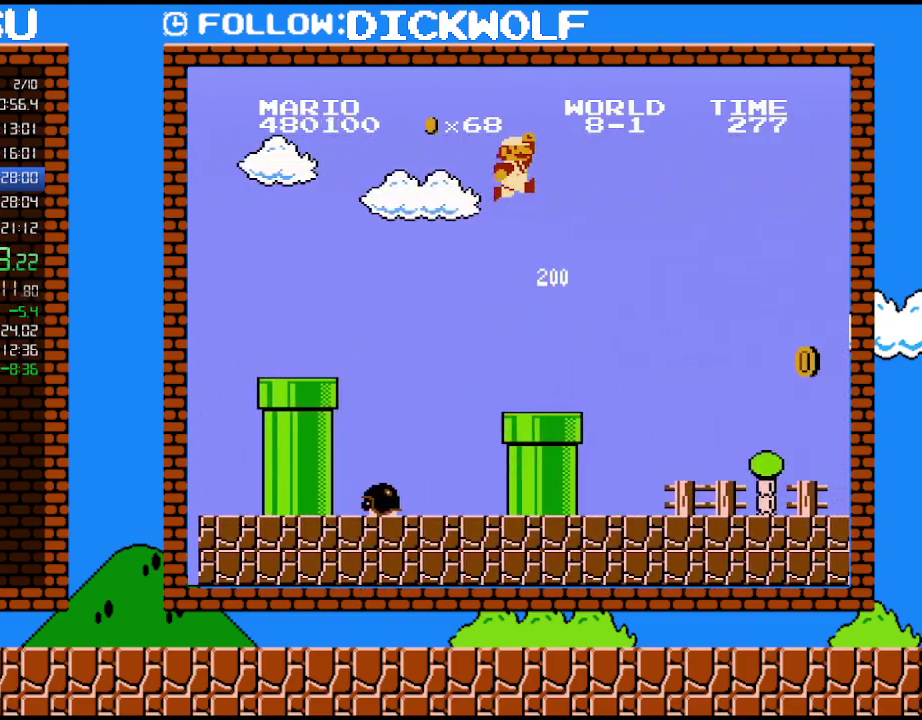
{"buttons": ["B", "DPAD_RIGHT"], "events": [[350, "A", "up"]]}
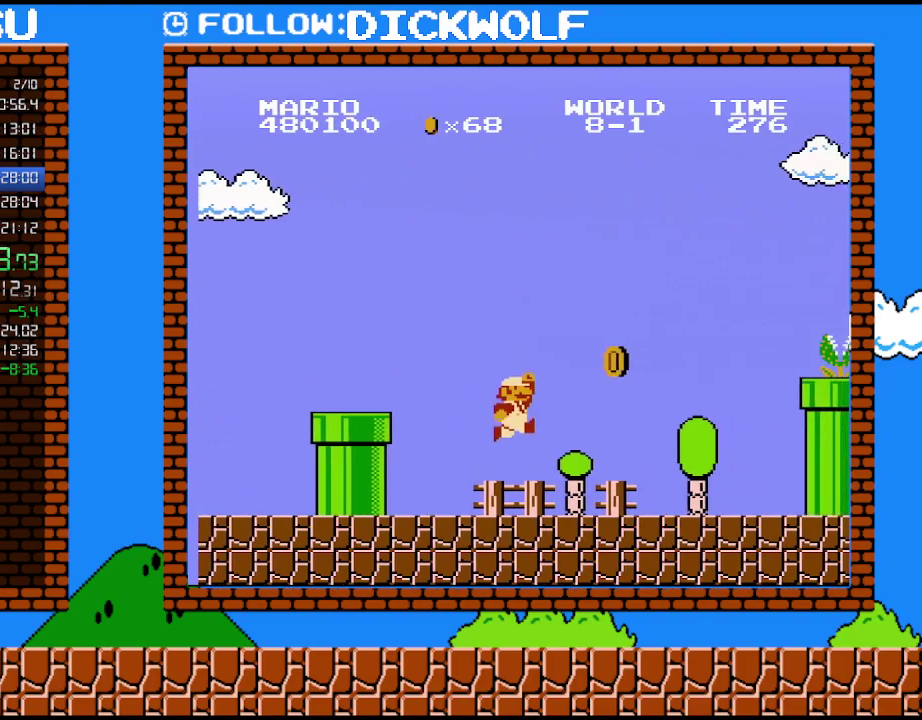
{"buttons": ["B", "DPAD_RIGHT"], "events": []}
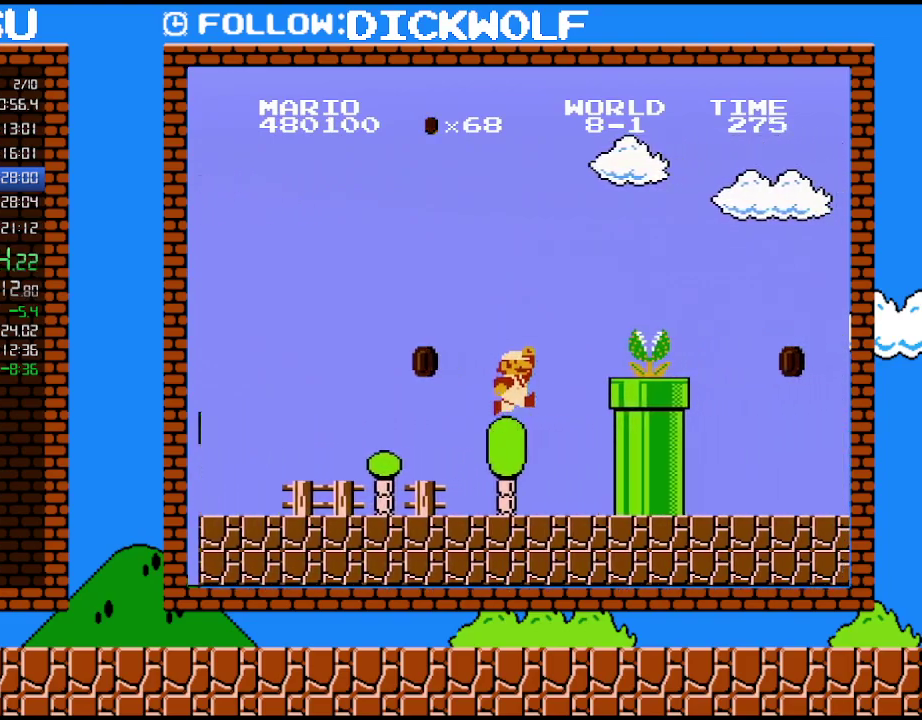
{"buttons": ["B", "DPAD_RIGHT"], "events": [[50, "A", "down"], [83, "B", "up"], [333, "A", "up"], [333, "B", "down"]]}
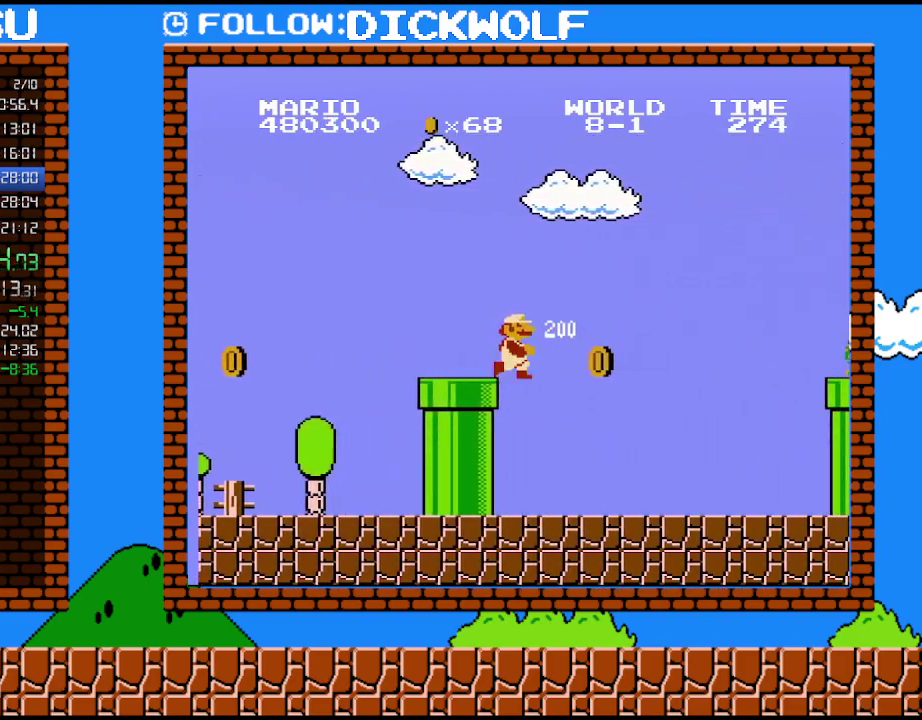
{"buttons": ["B", "DPAD_RIGHT"], "events": []}
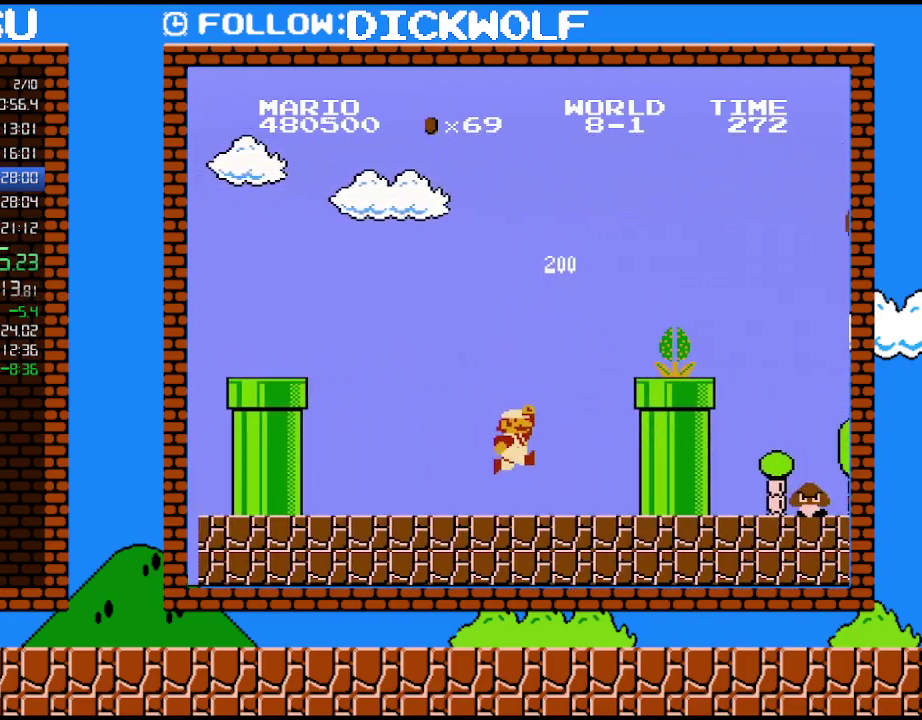
{"buttons": ["B", "DPAD_RIGHT"], "events": [[167, "A", "down"], [200, "B", "up"], [383, "B", "down"], [417, "A", "up"]]}
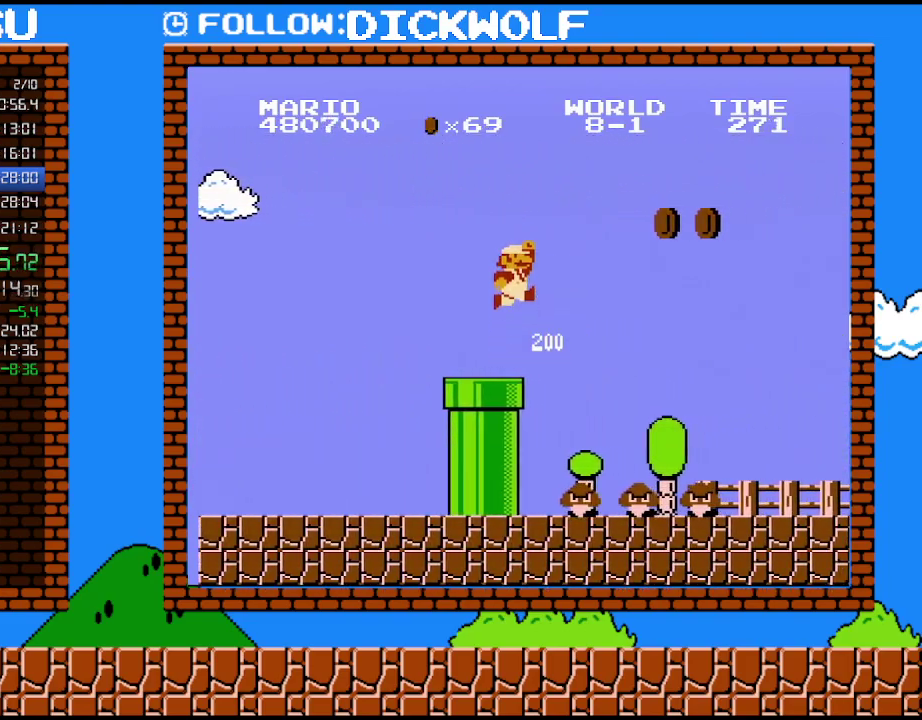
{"buttons": ["B", "DPAD_RIGHT"], "events": [[100, "A", "down"], [233, "A", "up"]]}
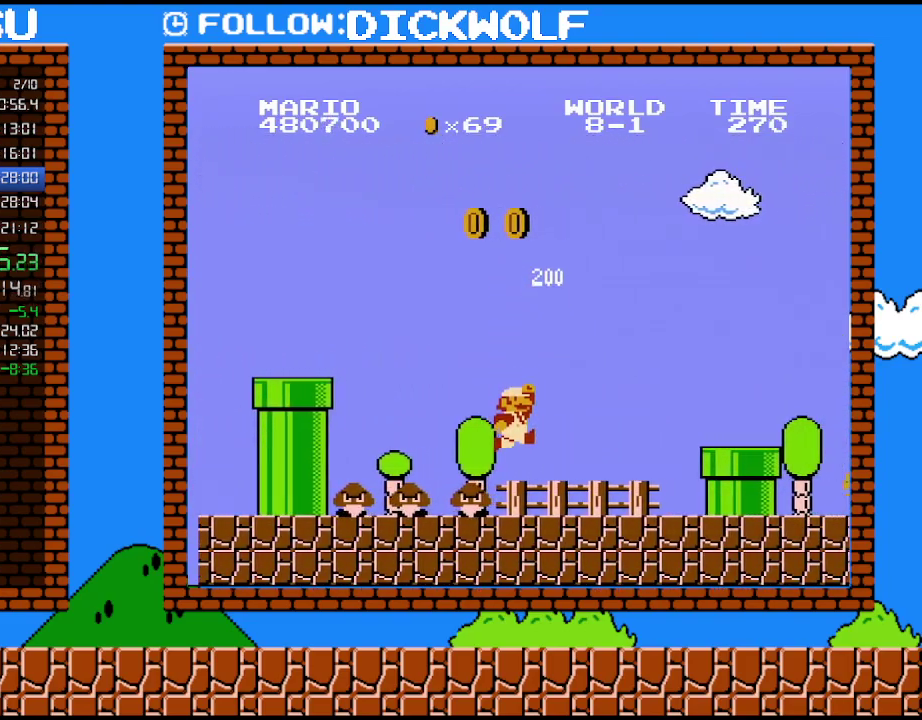
{"buttons": ["A", "B", "DPAD_RIGHT"], "events": [[417, "A", "down"]]}